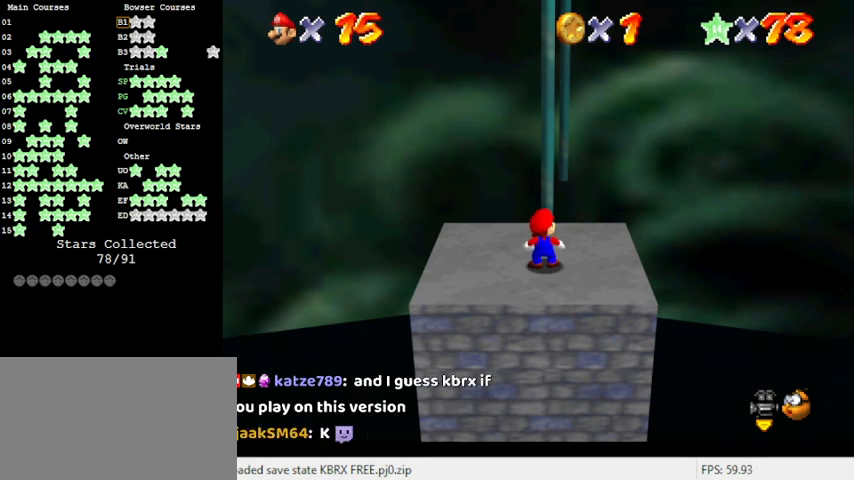
Gameplay with keyboard; each line is a JSON object with the keys held at the frame after it. "events" lists presses ("down") and releases ("up") of "a", "c", "ctrl", "d", "down", "left", "return", "right", "s", "shift", "up", "w", "x" and "y" between this image and that frame as [ms after this image, input, new state], when the widget could be followed in between. No other keys are recorded. Mouse input is not recorded.
{"keys": [], "events": []}
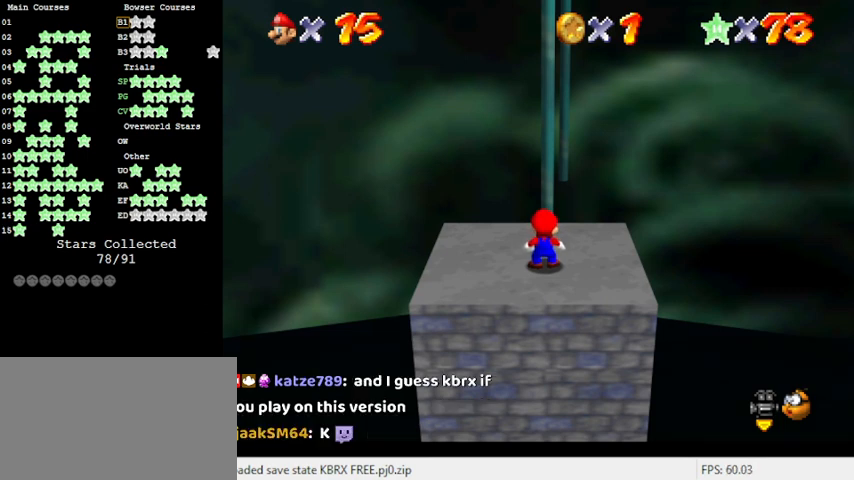
{"keys": [], "events": []}
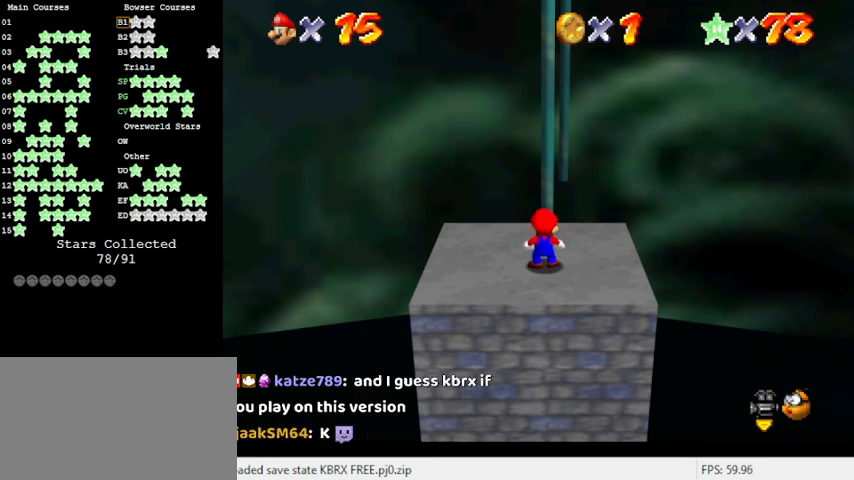
{"keys": [], "events": []}
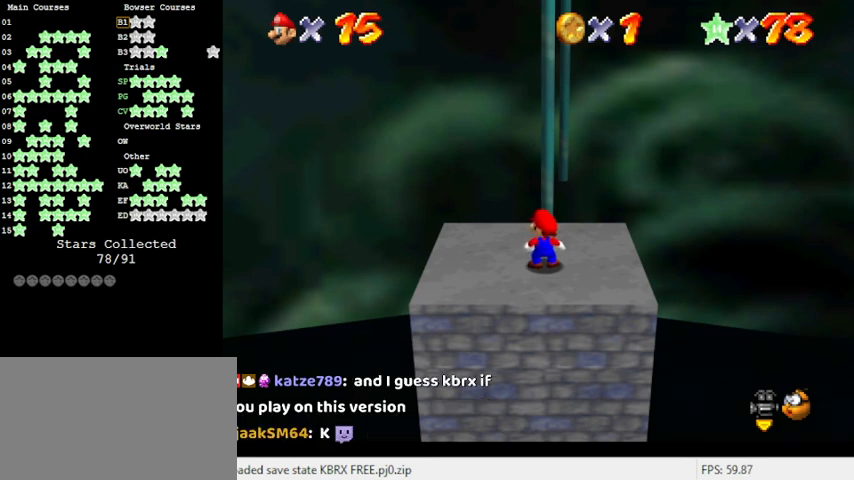
{"keys": [], "events": []}
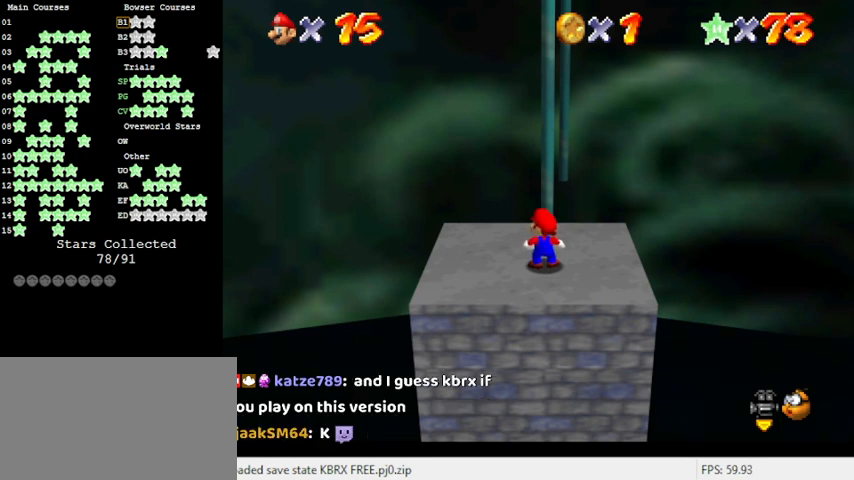
{"keys": [], "events": []}
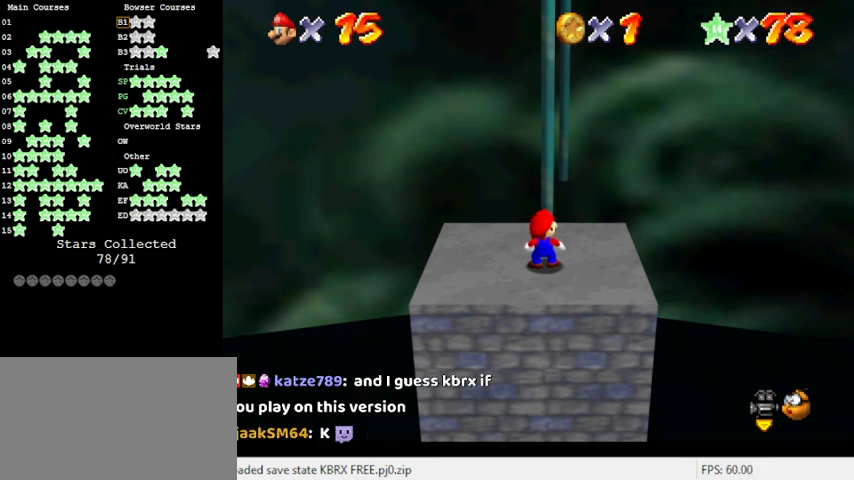
{"keys": [], "events": []}
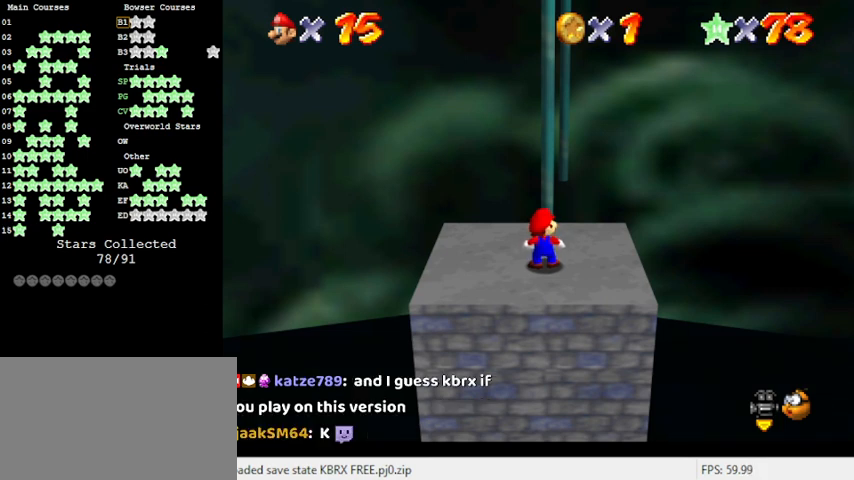
{"keys": [], "events": []}
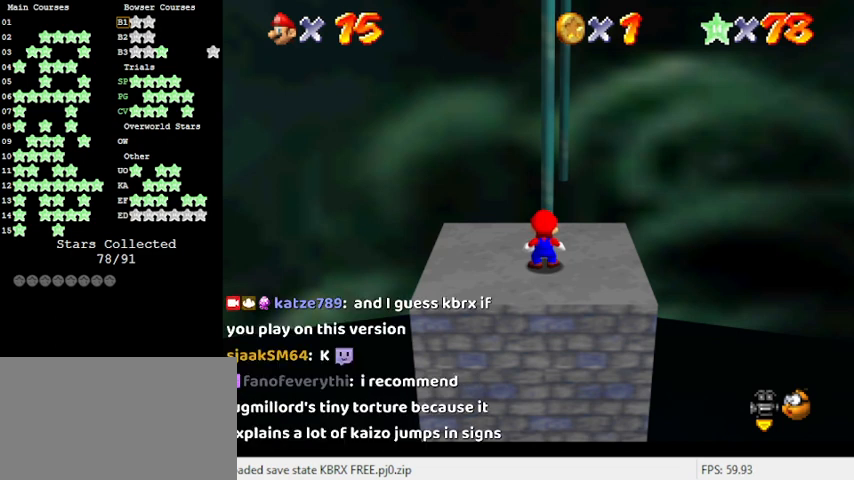
{"keys": [], "events": []}
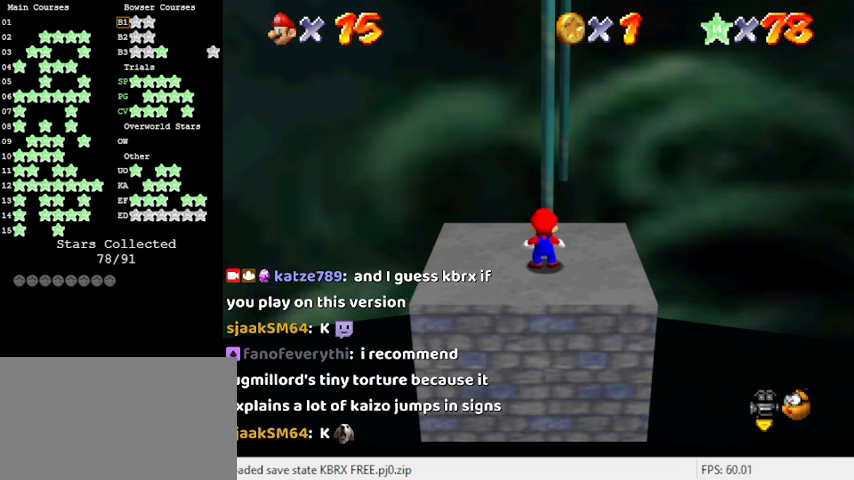
{"keys": [], "events": [[366, "a", "down"], [500, "a", "up"]]}
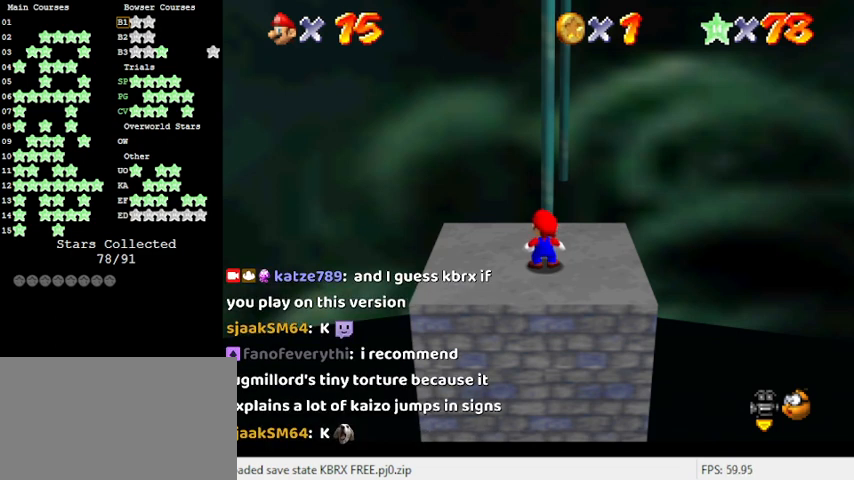
{"keys": [], "events": [[266, "s", "down"], [400, "s", "up"]]}
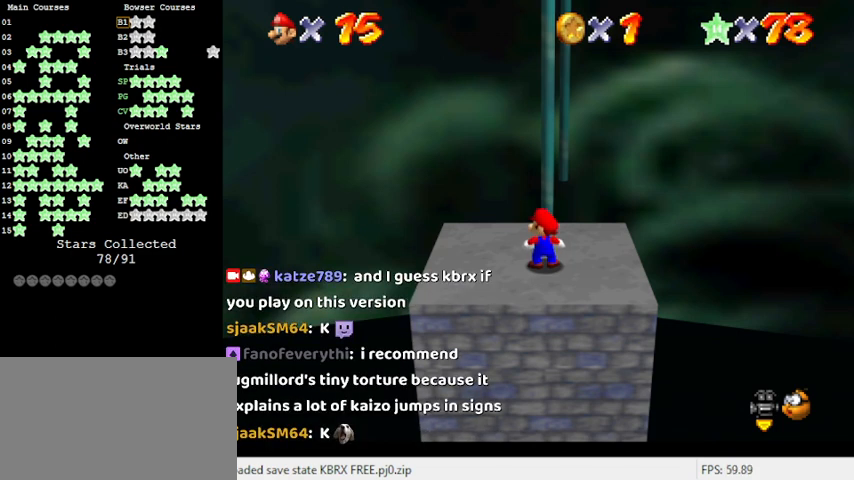
{"keys": [], "events": []}
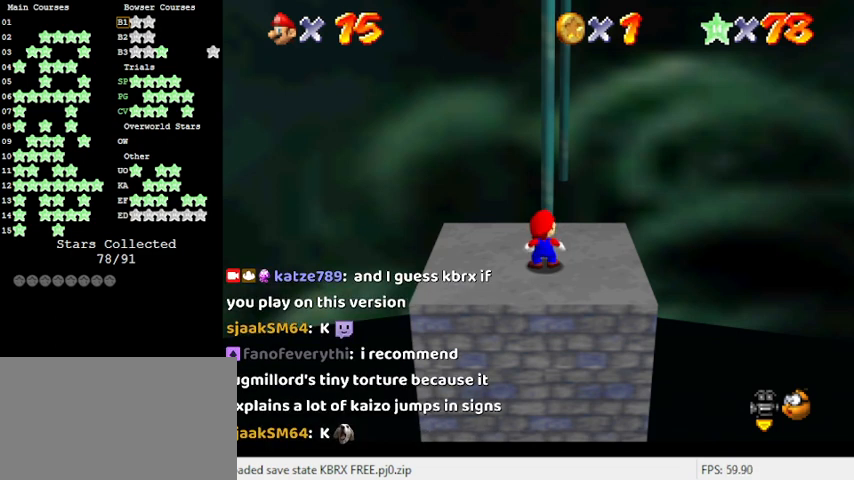
{"keys": [], "events": []}
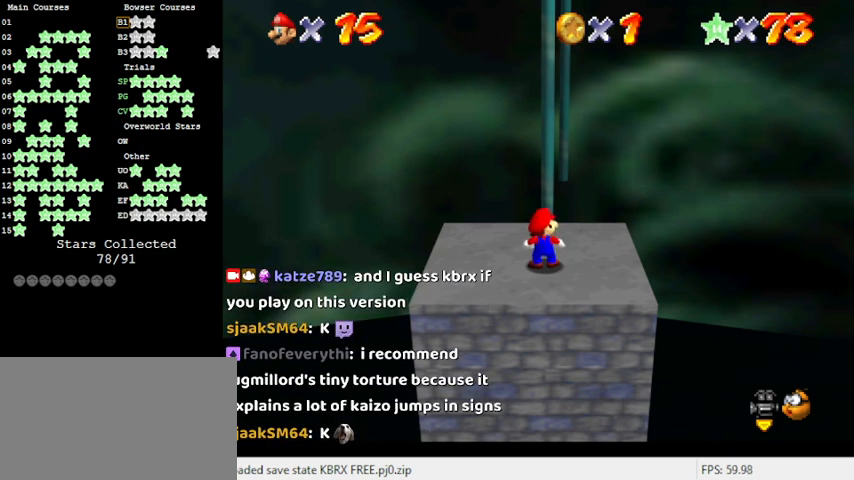
{"keys": [], "events": []}
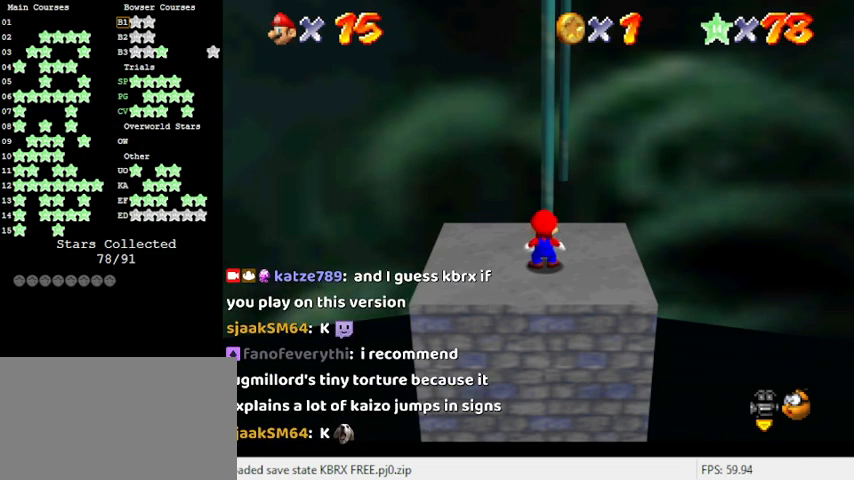
{"keys": [], "events": [[166, "s", "down"], [233, "s", "up"]]}
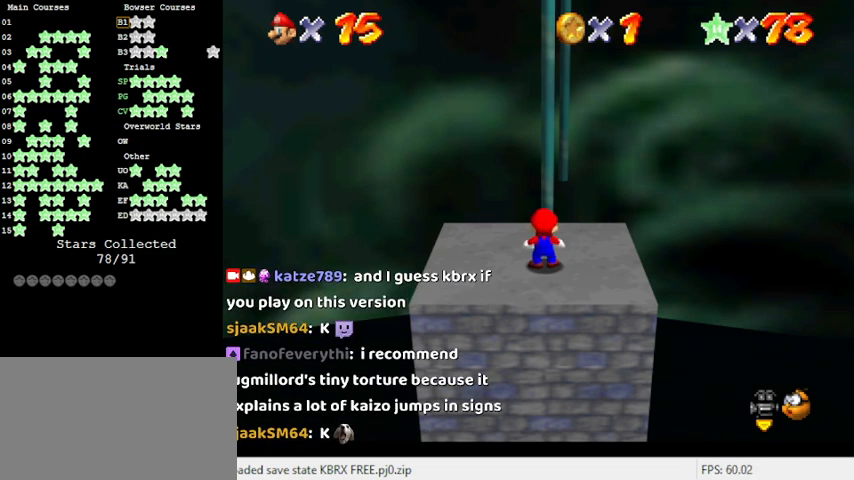
{"keys": [], "events": []}
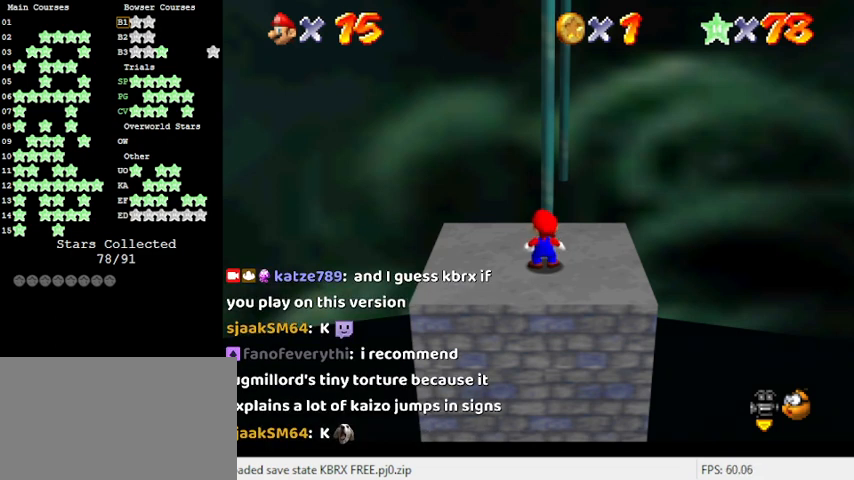
{"keys": [], "events": []}
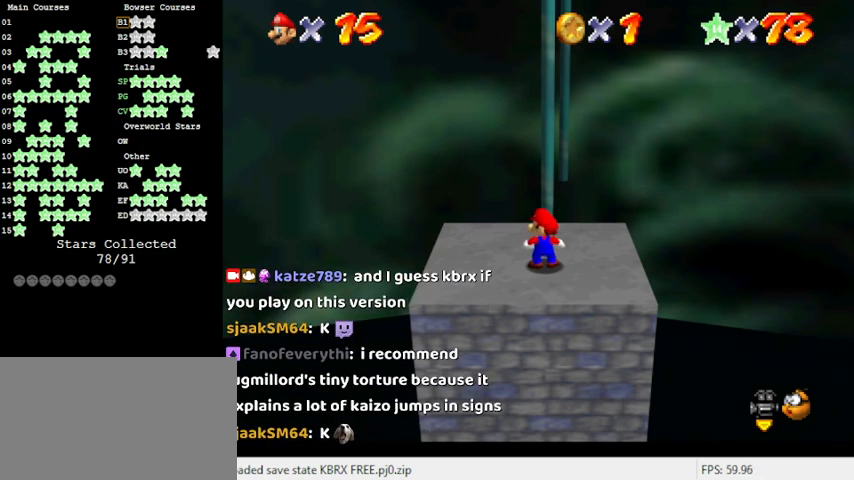
{"keys": [], "events": []}
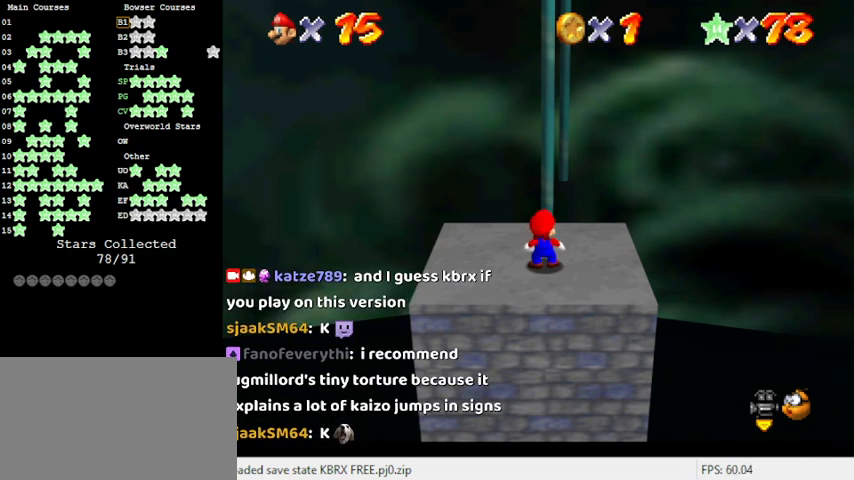
{"keys": [], "events": []}
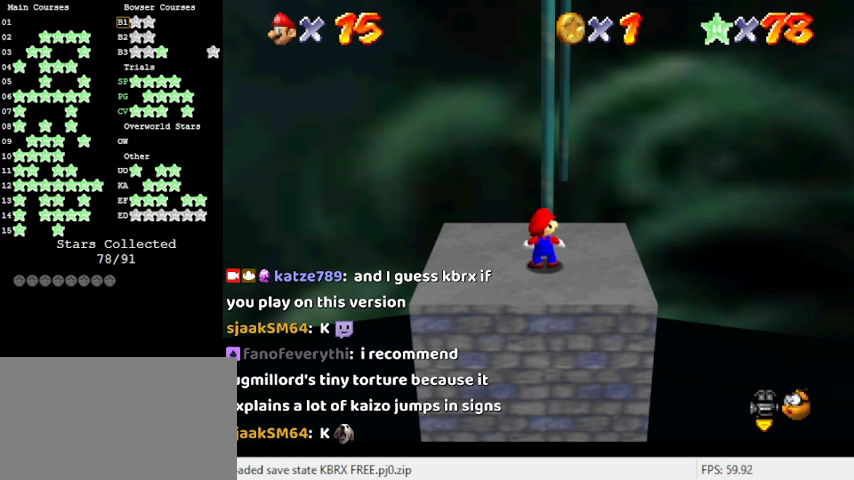
{"keys": ["a"], "events": [[466, "a", "down"]]}
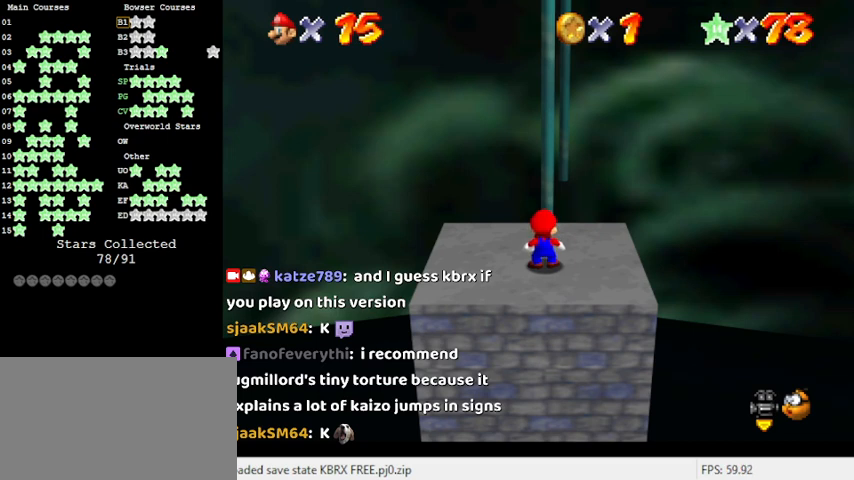
{"keys": [], "events": [[100, "a", "up"]]}
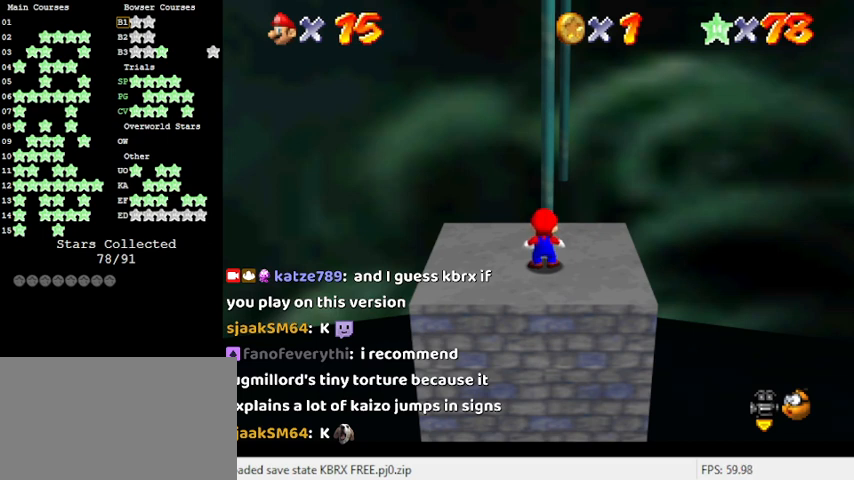
{"keys": [], "events": [[133, "s", "down"], [233, "s", "up"]]}
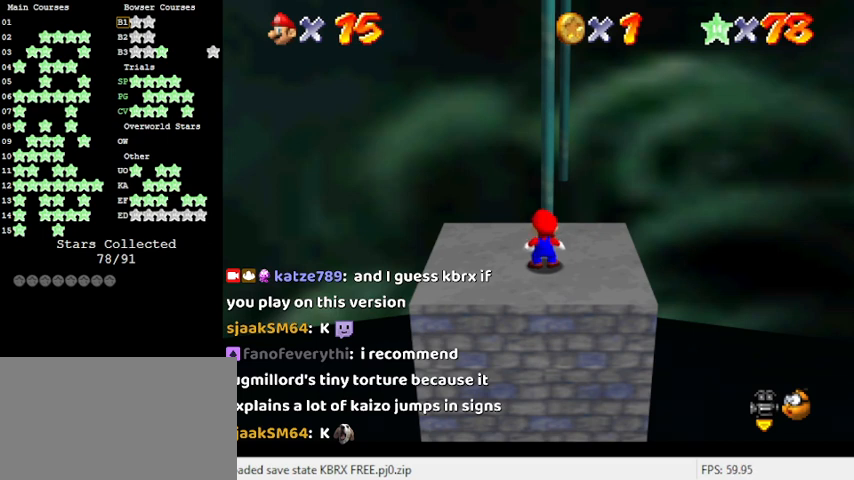
{"keys": [], "events": []}
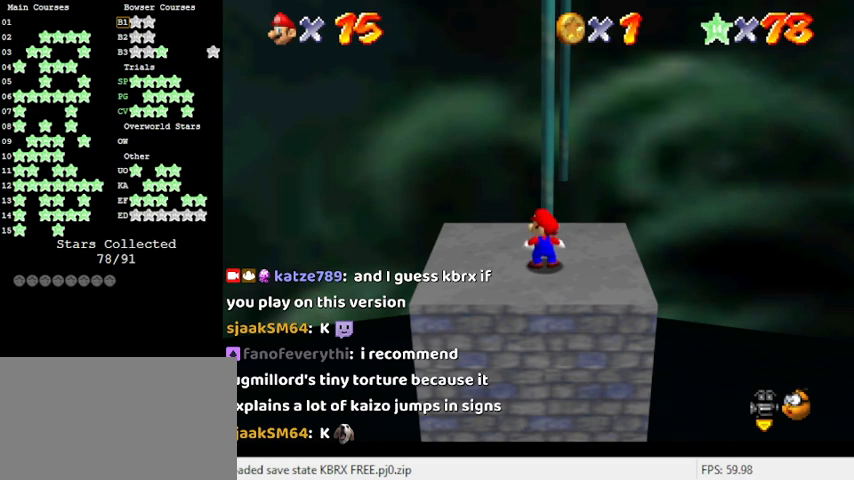
{"keys": [], "events": []}
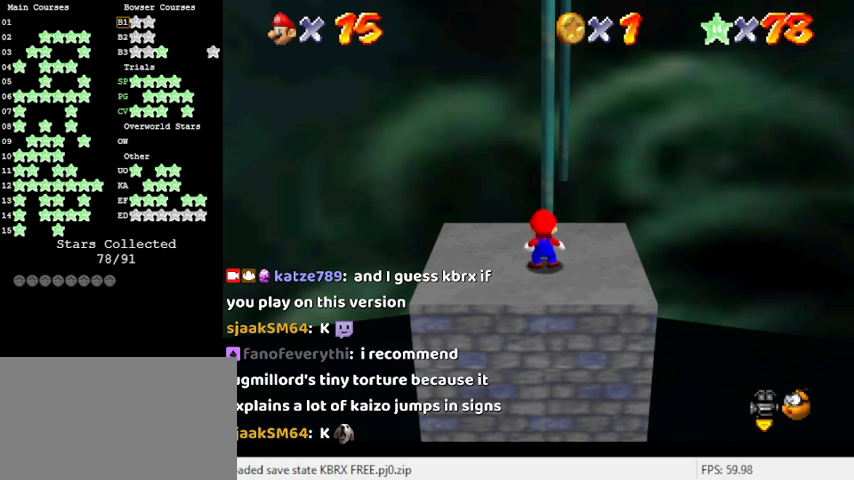
{"keys": [], "events": []}
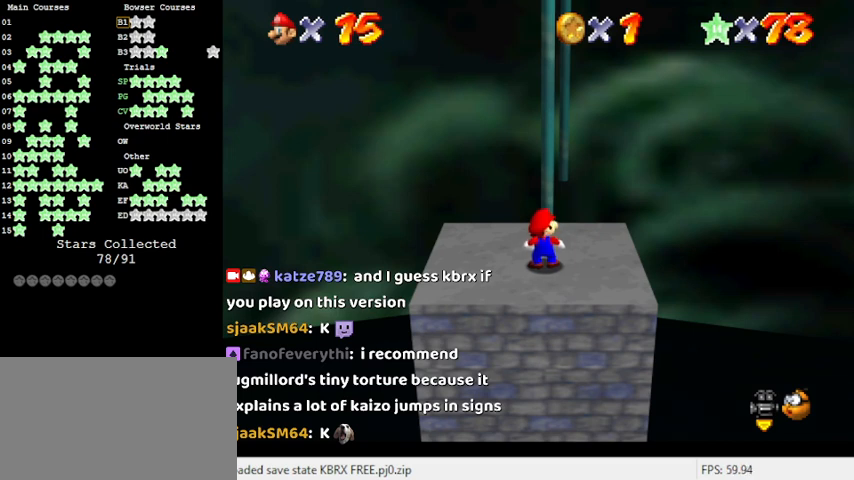
{"keys": ["c"], "events": [[266, "a", "down"], [300, "a", "up"], [433, "c", "down"]]}
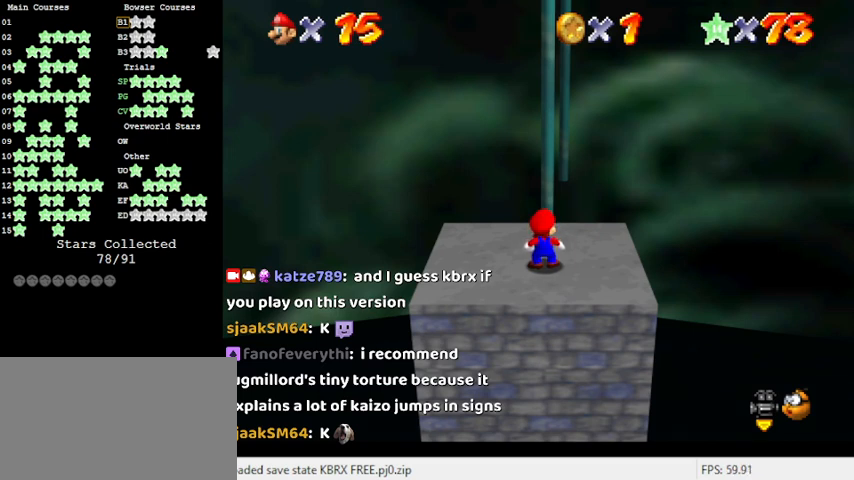
{"keys": [], "events": [[100, "c", "up"], [133, "s", "down"], [266, "s", "up"]]}
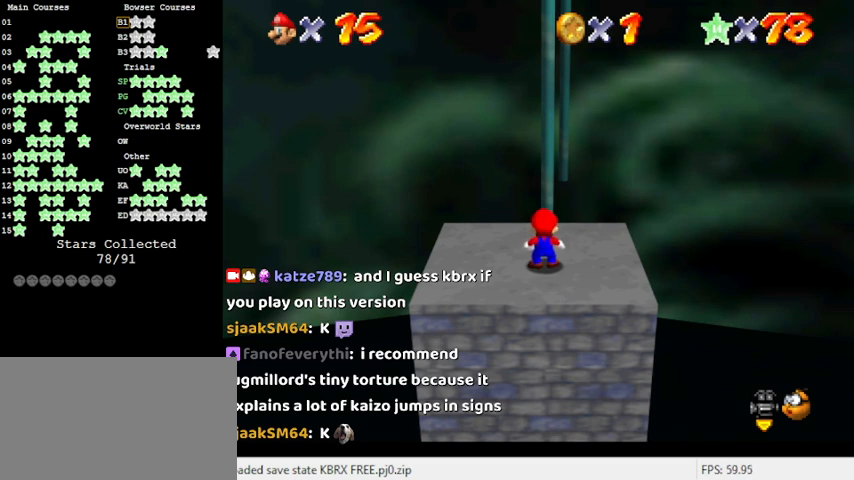
{"keys": [], "events": [[200, "return", "down"], [333, "return", "up"], [433, "y", "down"], [466, "y", "up"]]}
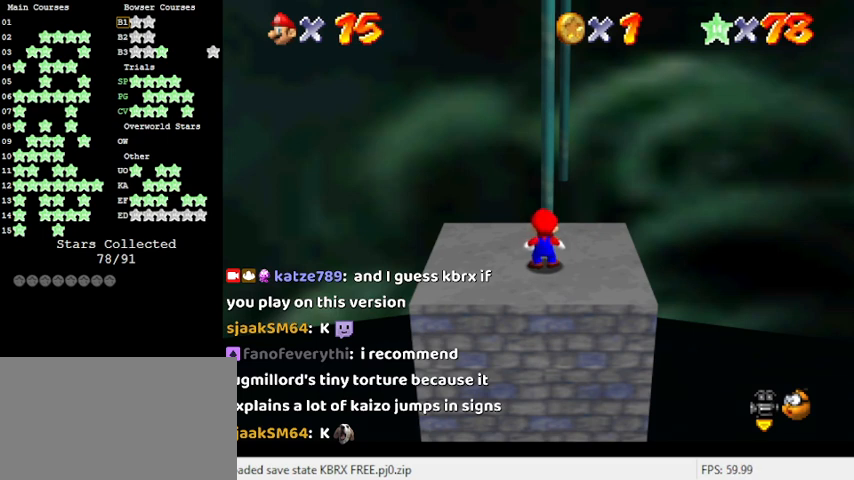
{"keys": ["w"], "events": [[200, "a", "down"], [300, "a", "up"], [433, "w", "down"]]}
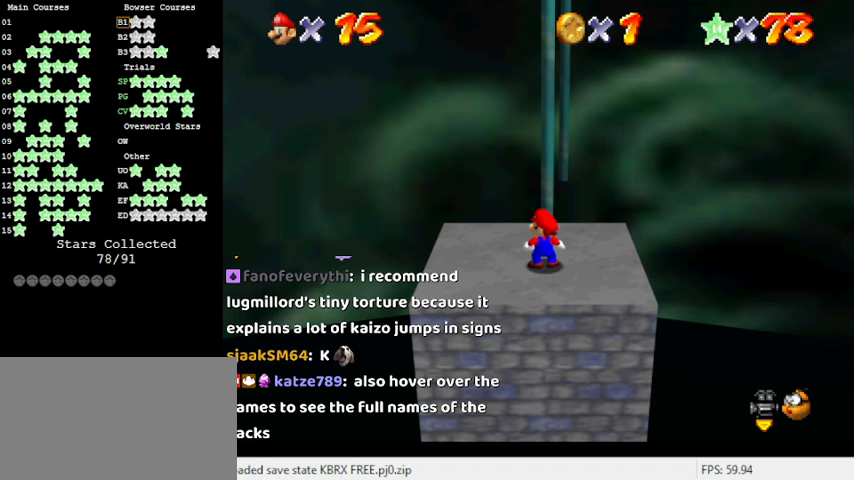
{"keys": [], "events": [[33, "w", "up"], [66, "a", "down"], [200, "a", "up"]]}
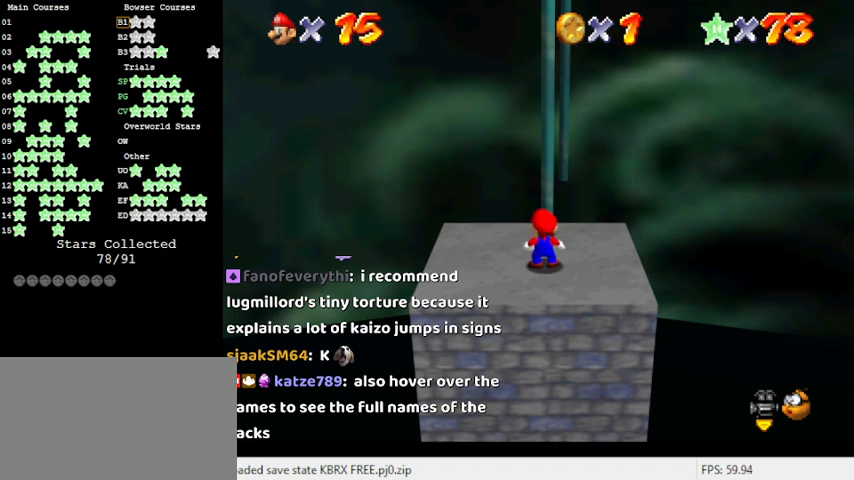
{"keys": ["s"], "events": [[233, "a", "down"], [366, "a", "up"], [500, "s", "down"]]}